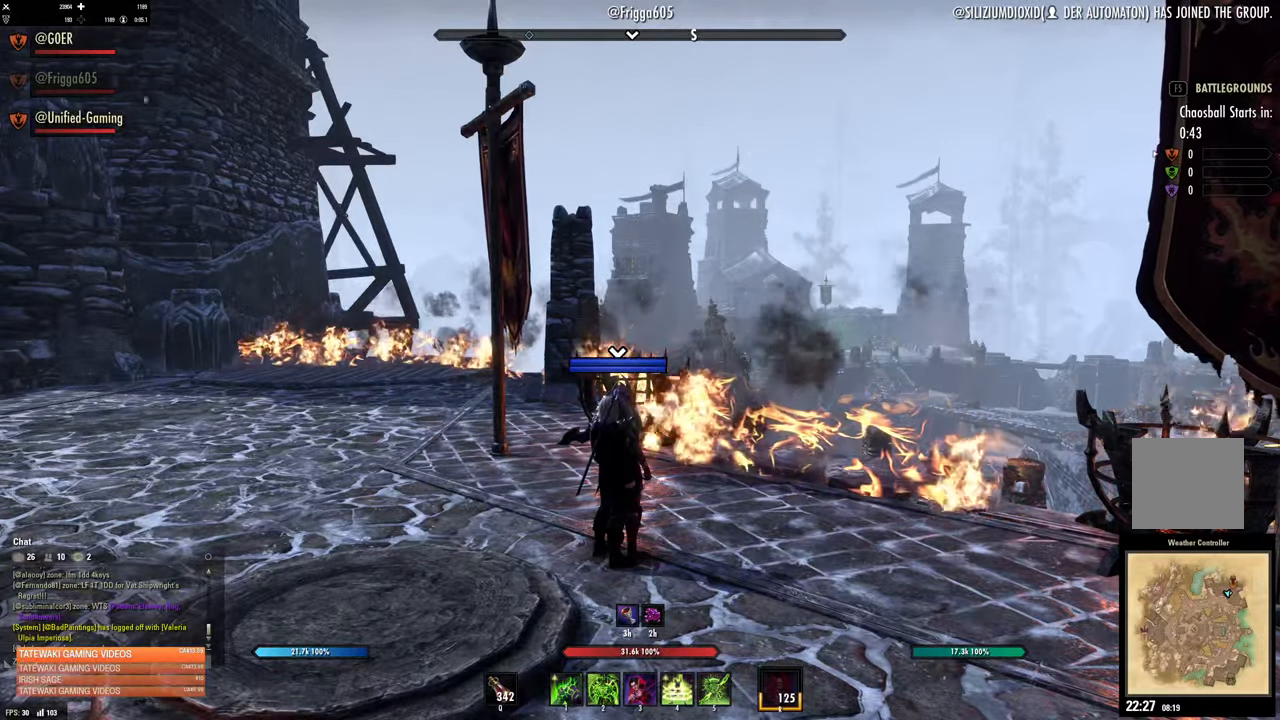
Gameplay with a controller (Xbox layout); each line is a JSON object with the inputs held at the frame after it. "events" lists button and stick changes between this image and that frame as [ms after this image, input, new state], when the widget could be followed in between.
{"buttons": [], "left_stick": "center", "right_stick": "center", "events": [[333, "R1", "down"], [383, "R1", "up"]]}
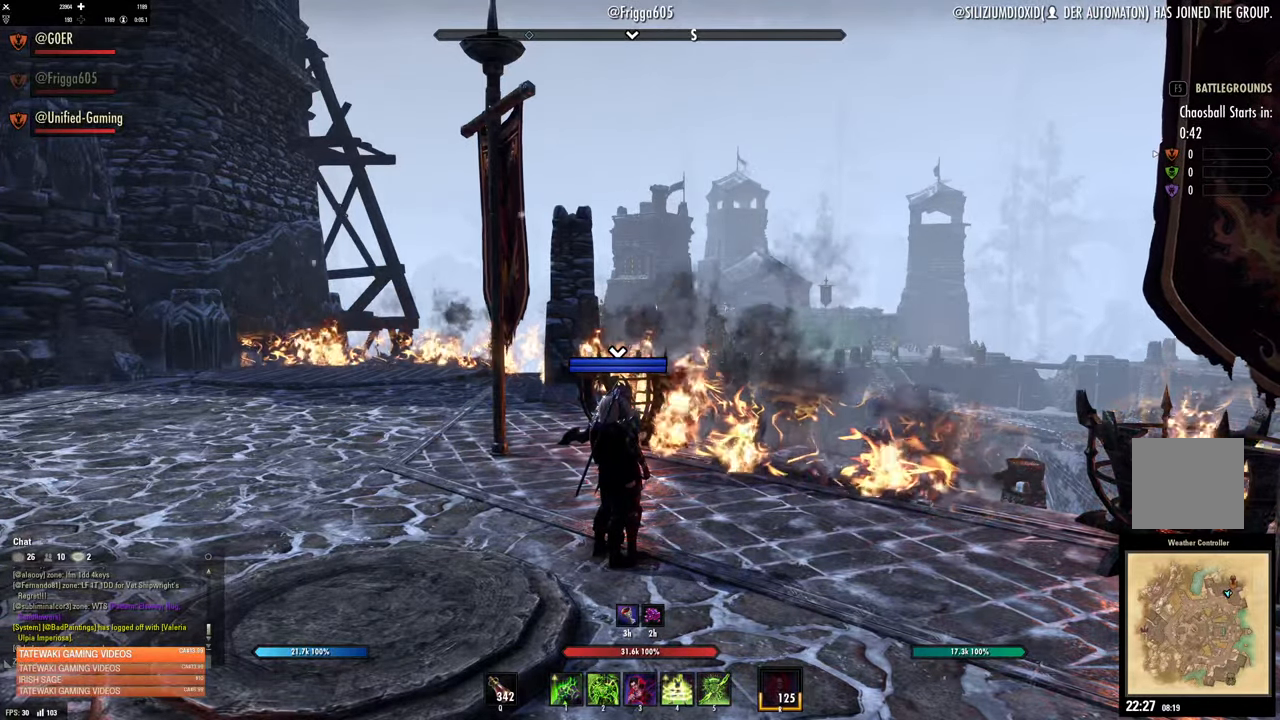
{"buttons": [], "left_stick": "center", "right_stick": "center", "events": []}
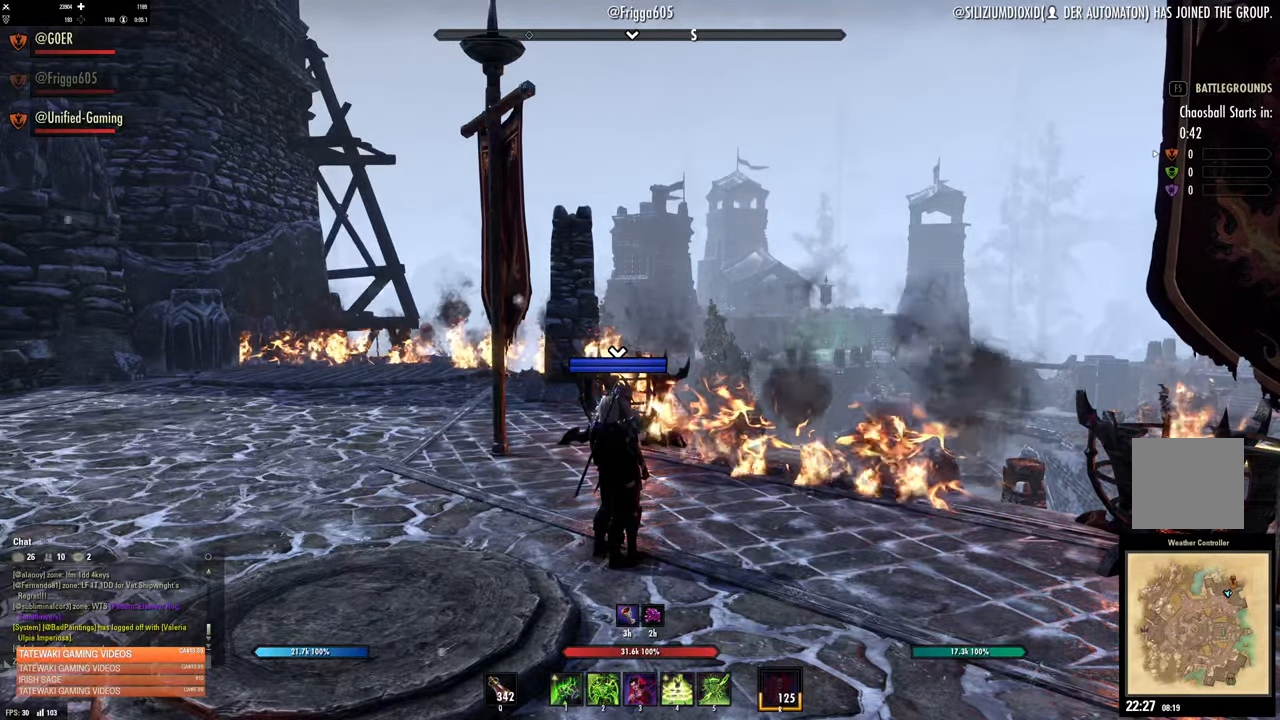
{"buttons": [], "left_stick": "center", "right_stick": "center", "events": []}
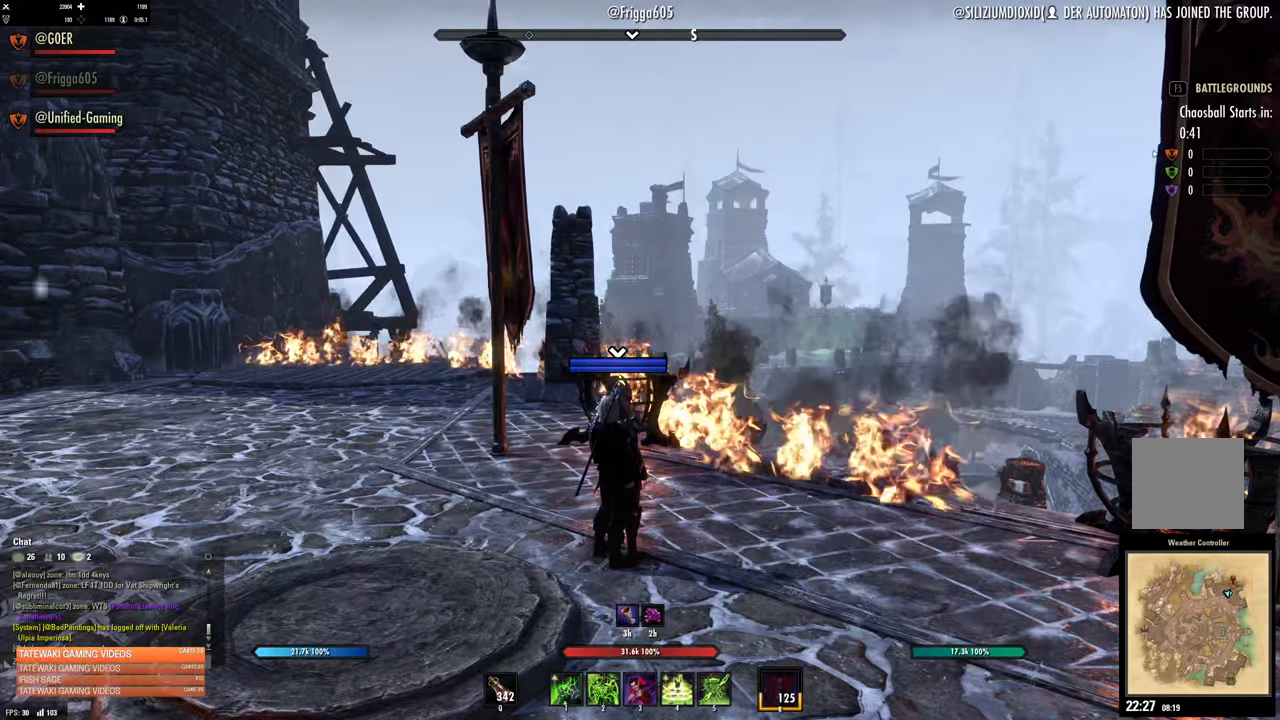
{"buttons": [], "left_stick": "center", "right_stick": "center", "events": []}
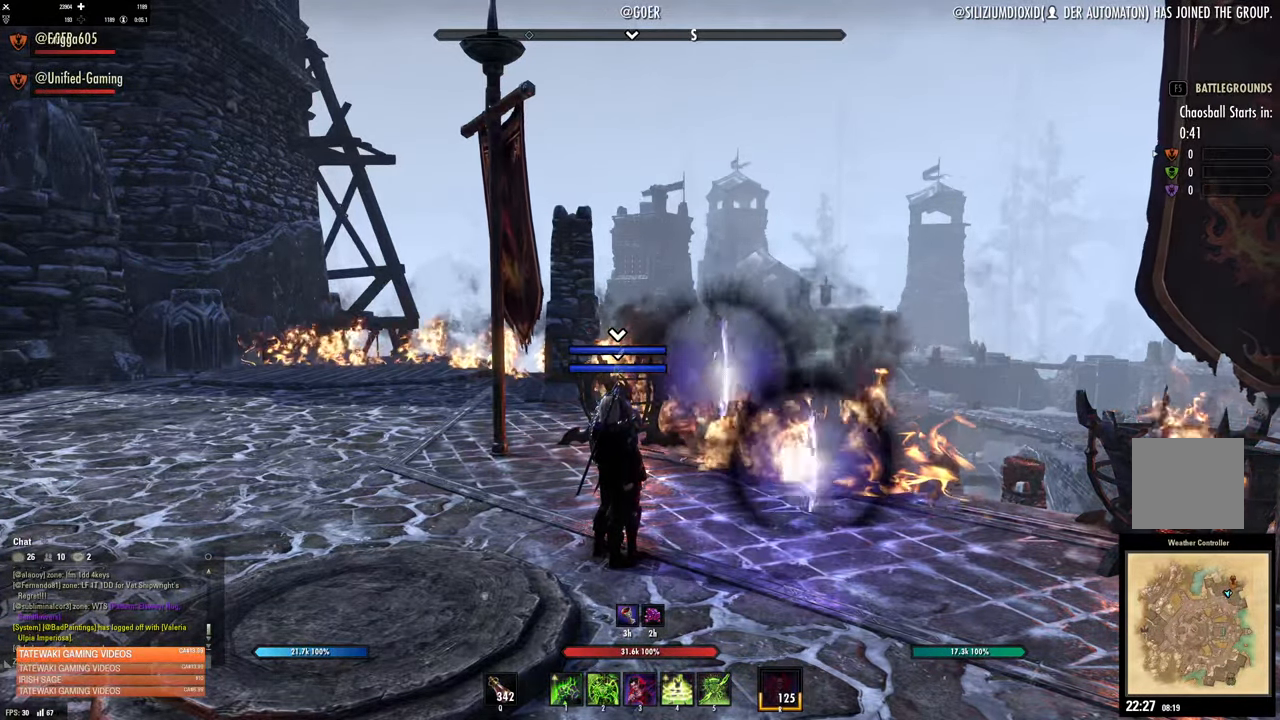
{"buttons": [], "left_stick": "center", "right_stick": "center", "events": []}
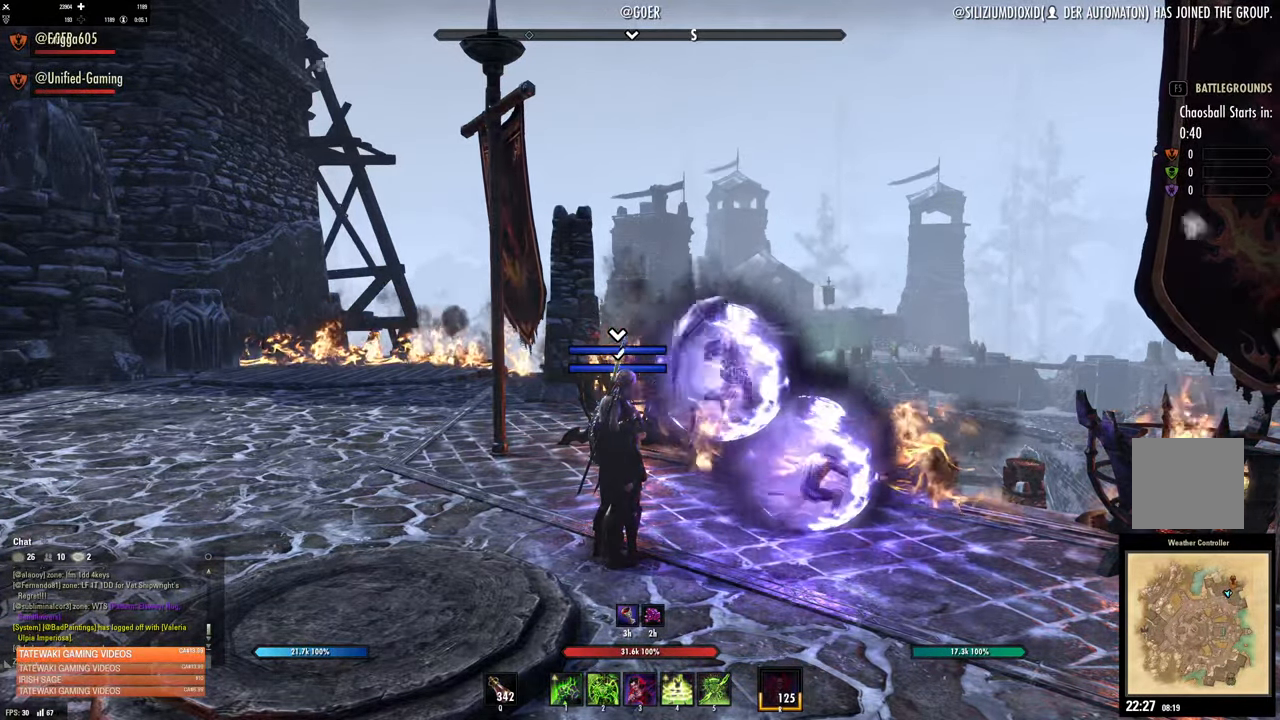
{"buttons": [], "left_stick": "center", "right_stick": "center", "events": []}
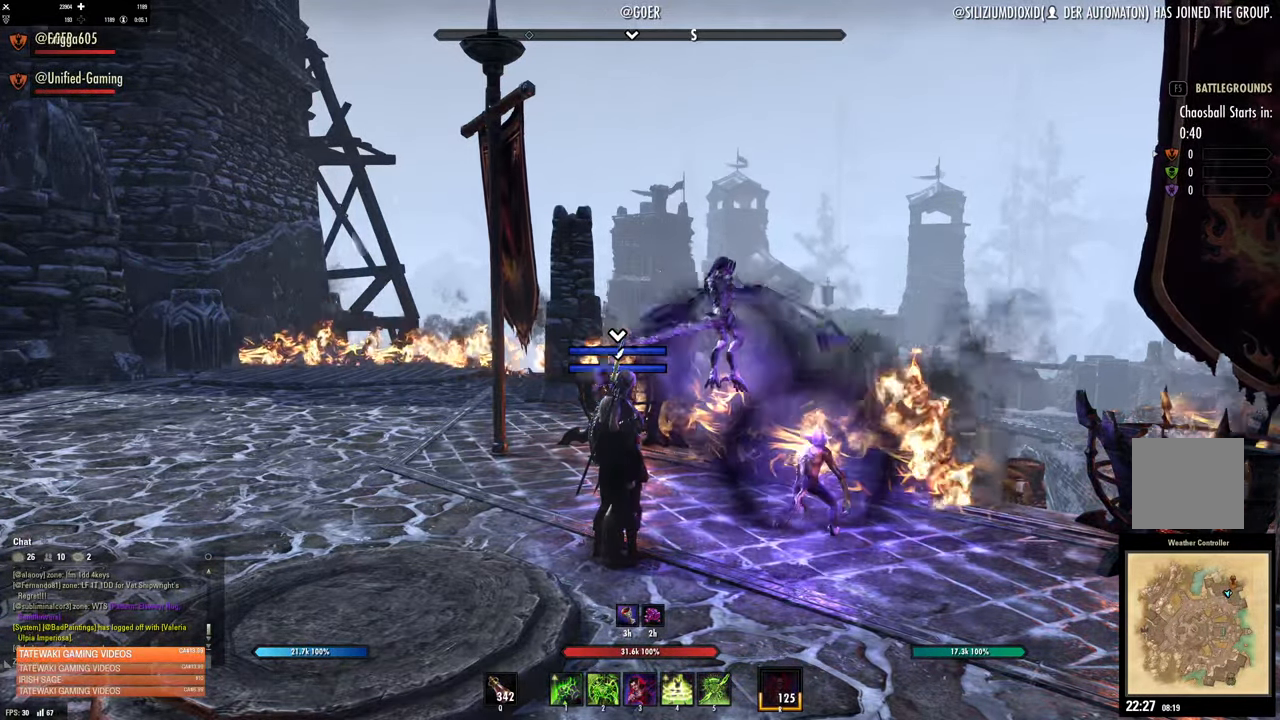
{"buttons": [], "left_stick": "center", "right_stick": "center", "events": [[400, "R1", "down"], [467, "R1", "up"]]}